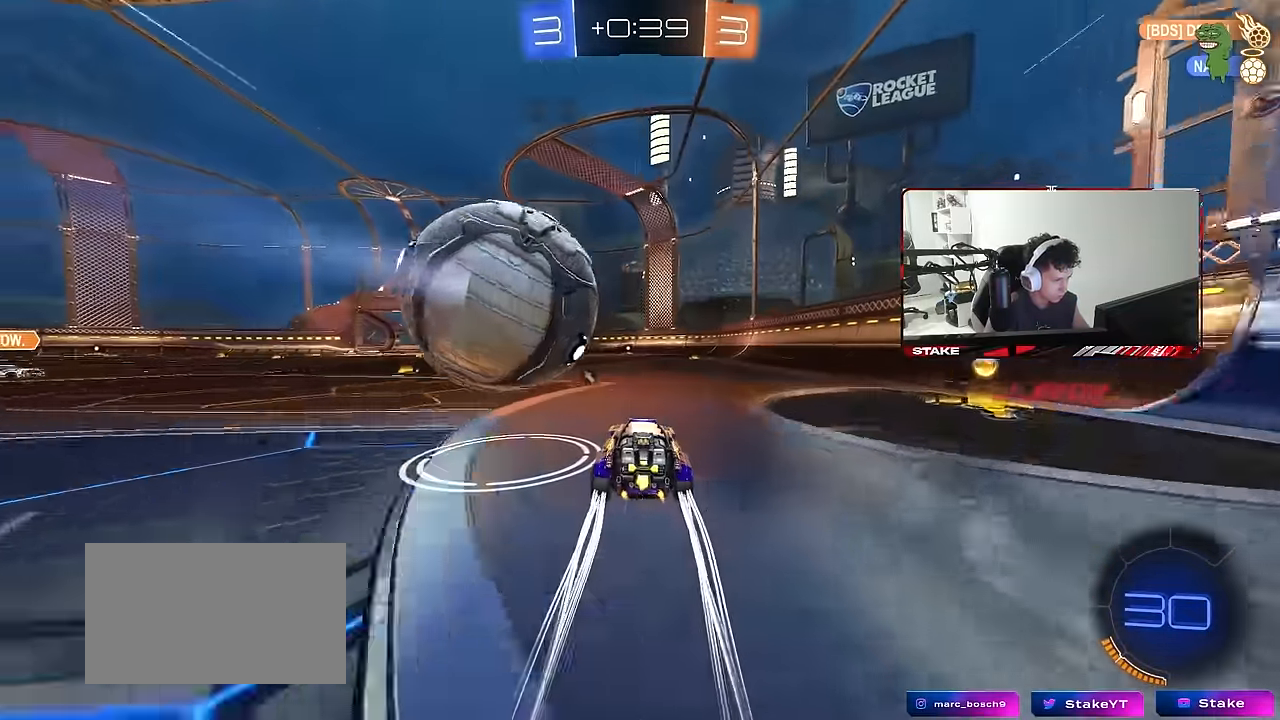
Gameplay with keyboard and mouse; each line is a JSON object with the keys and mouse buttons held at the frame after it. "events" lists presses ("down") and releases ("up") of "1", "2", "3", "4", "5", "a", "alt", "c", "caps_lock", "ctrl", "d", "e", "f", "g", "q", "r", "s", "shift", "space", "t", "tab", "v", "w", "x", "z", "mouse_left", "mouse_wheel" and "mouse_right" between this image and that frame as [ms after this image, input, new state], when the widget could be followed in between. "mouse_left", "mouse_wheel", "mouse_right" = the "left", "wheel", "right" buttons of the "mouse" list. No other keys are recorded. "wheel" means that the mouse wheel is clicked or scrolled. "mouse_move" is the direction in which the mouse moves at that frame (one of eight, or "still"), when it could be read.
{"keys": ["a"], "mouse": [], "mouse_move": "still", "events": [[117, "mouse_left", "down"], [200, "d", "down"], [250, "mouse_left", "up"], [300, "d", "up"], [434, "a", "down"], [484, "w", "up"]]}
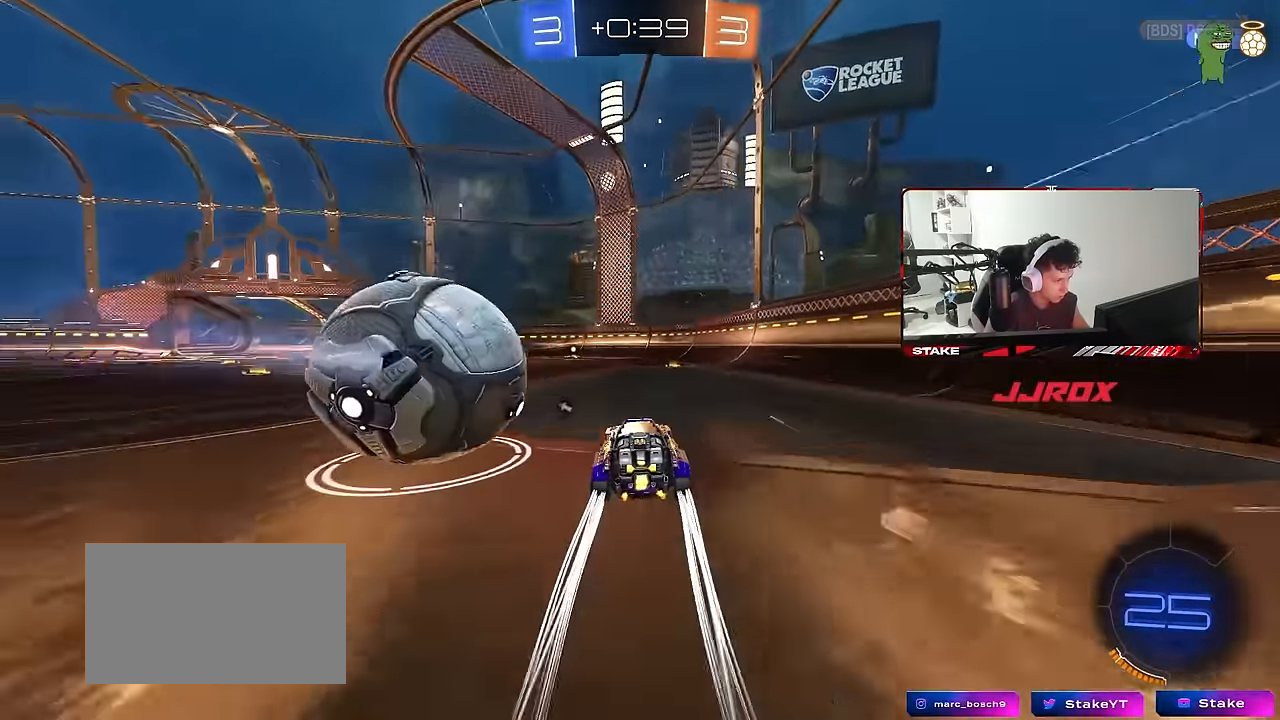
{"keys": ["a", "shift"], "mouse": ["left", "right"], "mouse_move": "still", "events": [[84, "a", "up"], [167, "w", "down"], [217, "mouse_left", "down"], [267, "a", "down"], [400, "w", "up"], [500, "mouse_right", "down"], [500, "shift", "down"]]}
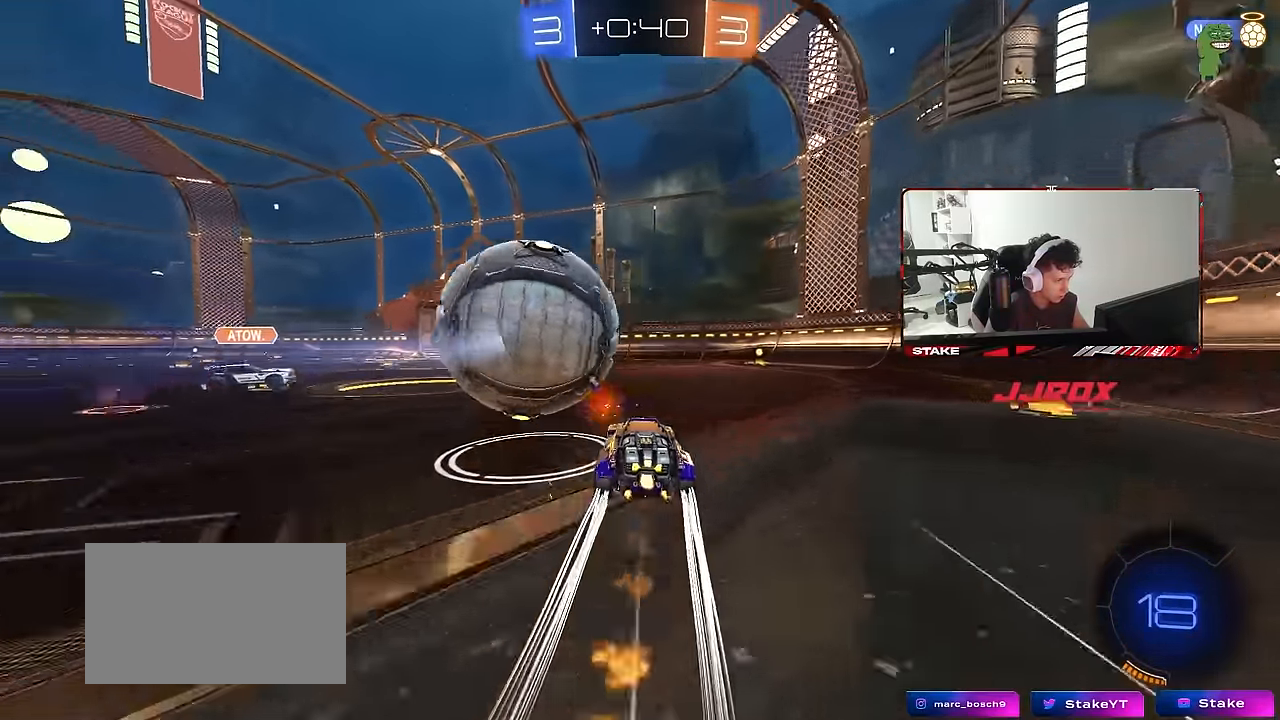
{"keys": ["a", "shift"], "mouse": [], "mouse_move": "up", "events": [[100, "mouse_right", "up"], [150, "mouse_right", "down"], [234, "mouse_left", "up"], [284, "mouse_right", "up"]]}
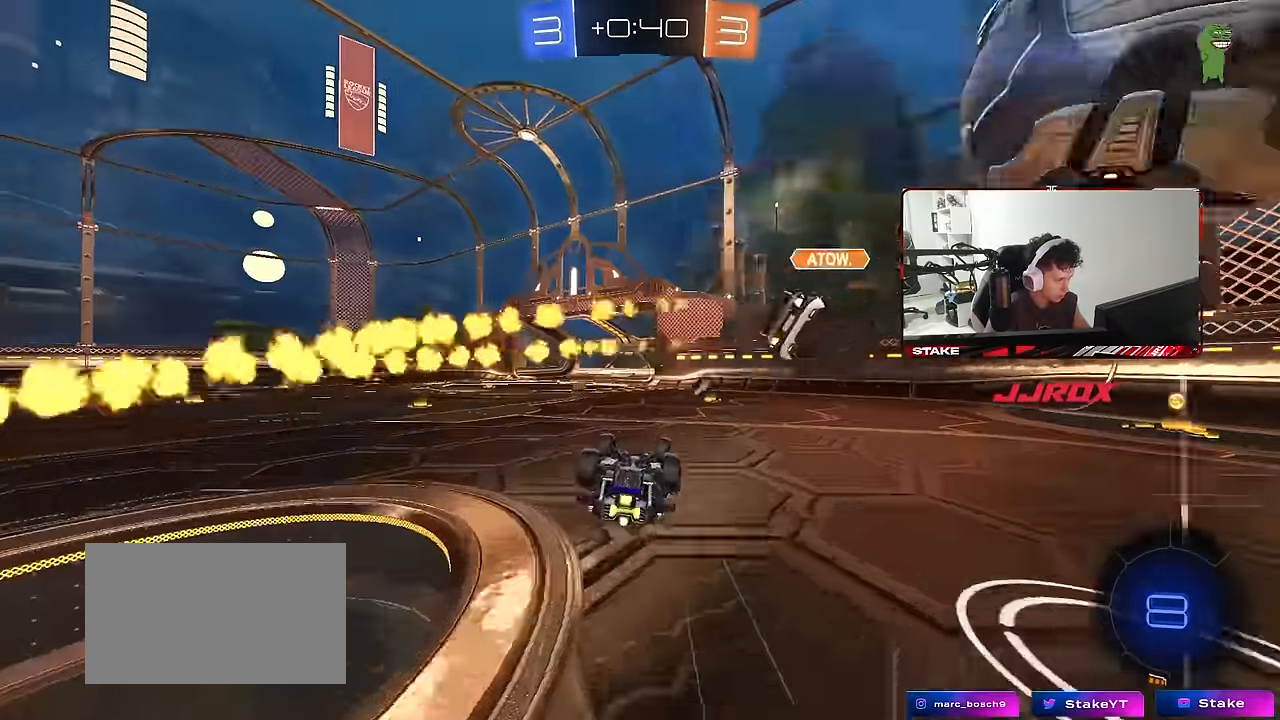
{"keys": [], "mouse": [], "mouse_move": "still", "events": [[67, "shift", "up"], [150, "s", "down"], [200, "a", "up"], [200, "space", "down"], [250, "d", "down"], [300, "s", "up"], [350, "space", "up"], [400, "d", "up"]]}
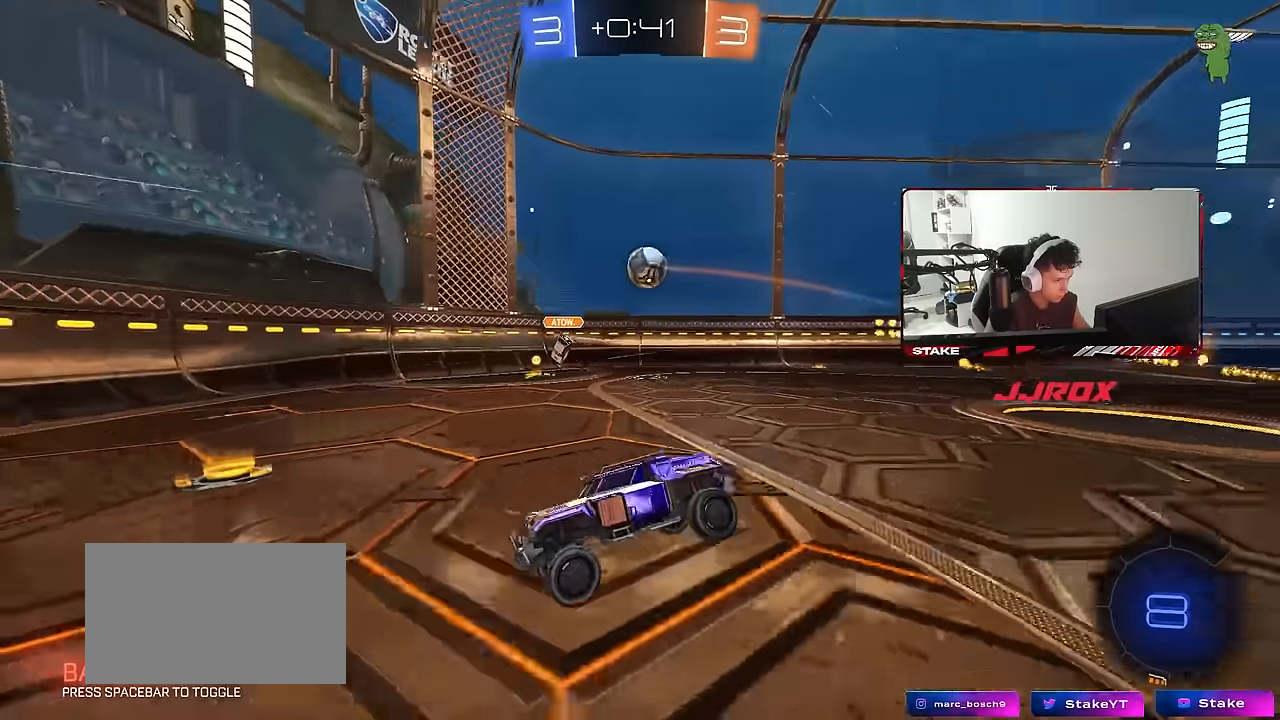
{"keys": ["w"], "mouse": [], "mouse_move": "still", "events": [[33, "d", "down"], [33, "w", "down"], [366, "shift", "down"], [450, "shift", "up"], [500, "d", "up"]]}
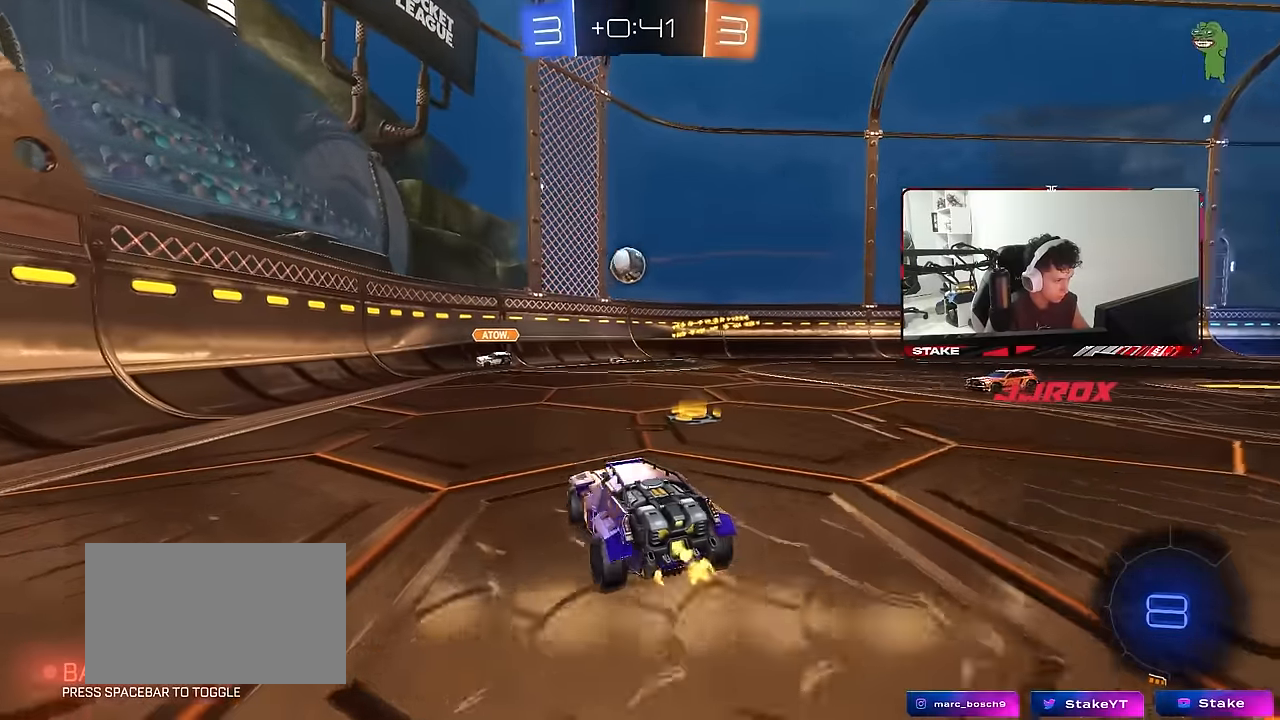
{"keys": ["a", "w"], "mouse": ["left"], "mouse_move": "down", "events": [[50, "d", "down"], [233, "mouse_left", "down"], [333, "d", "up"], [383, "a", "down"]]}
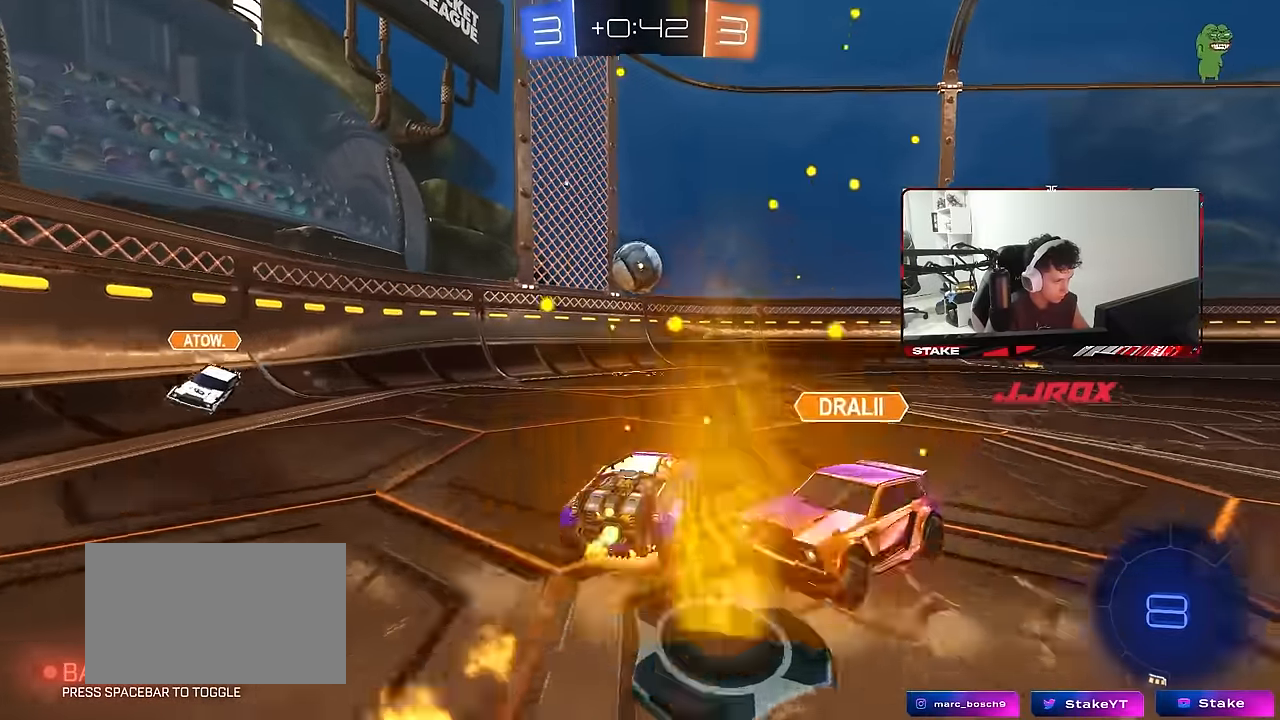
{"keys": ["d", "shift"], "mouse": [], "mouse_move": "still", "events": [[16, "a", "up"], [16, "d", "down"], [16, "mouse_right", "down"], [66, "mouse_right", "up"], [116, "mouse_left", "up"], [116, "mouse_right", "down"], [116, "shift", "down"], [166, "w", "up"], [250, "mouse_right", "up"]]}
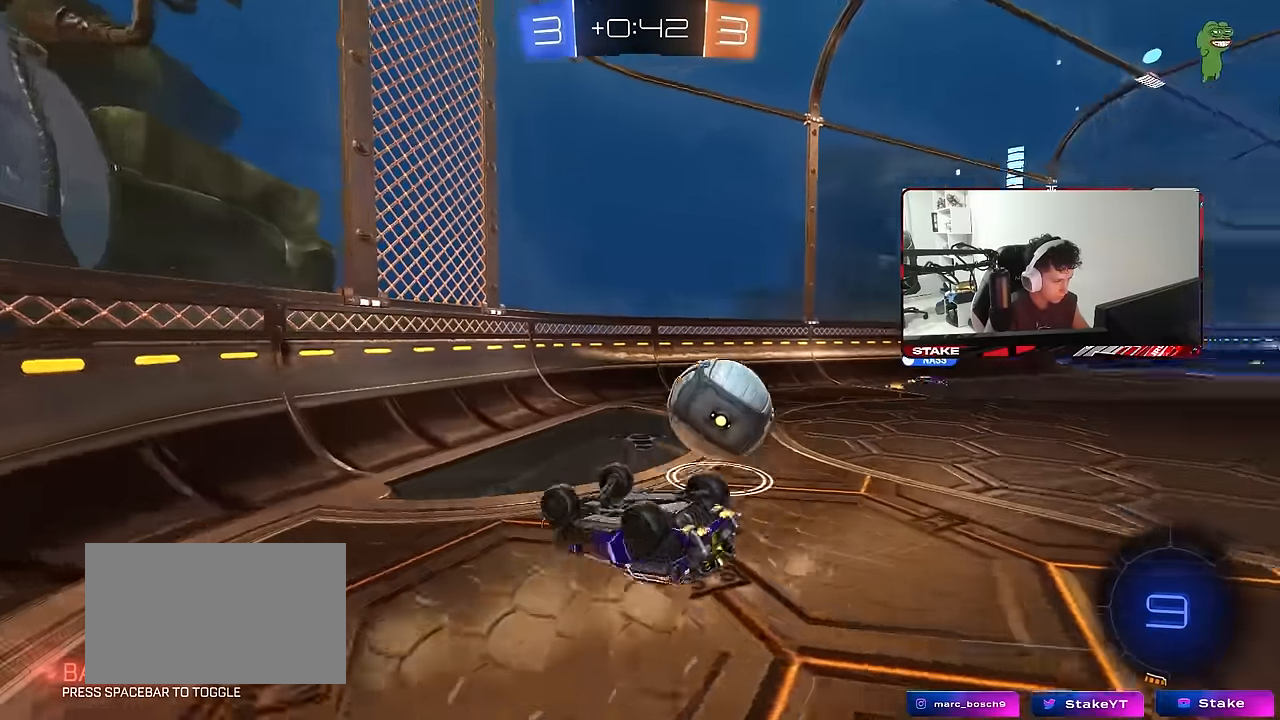
{"keys": [], "mouse": [], "mouse_move": "still", "events": [[216, "shift", "up"], [366, "d", "up"], [400, "a", "down"], [500, "a", "up"]]}
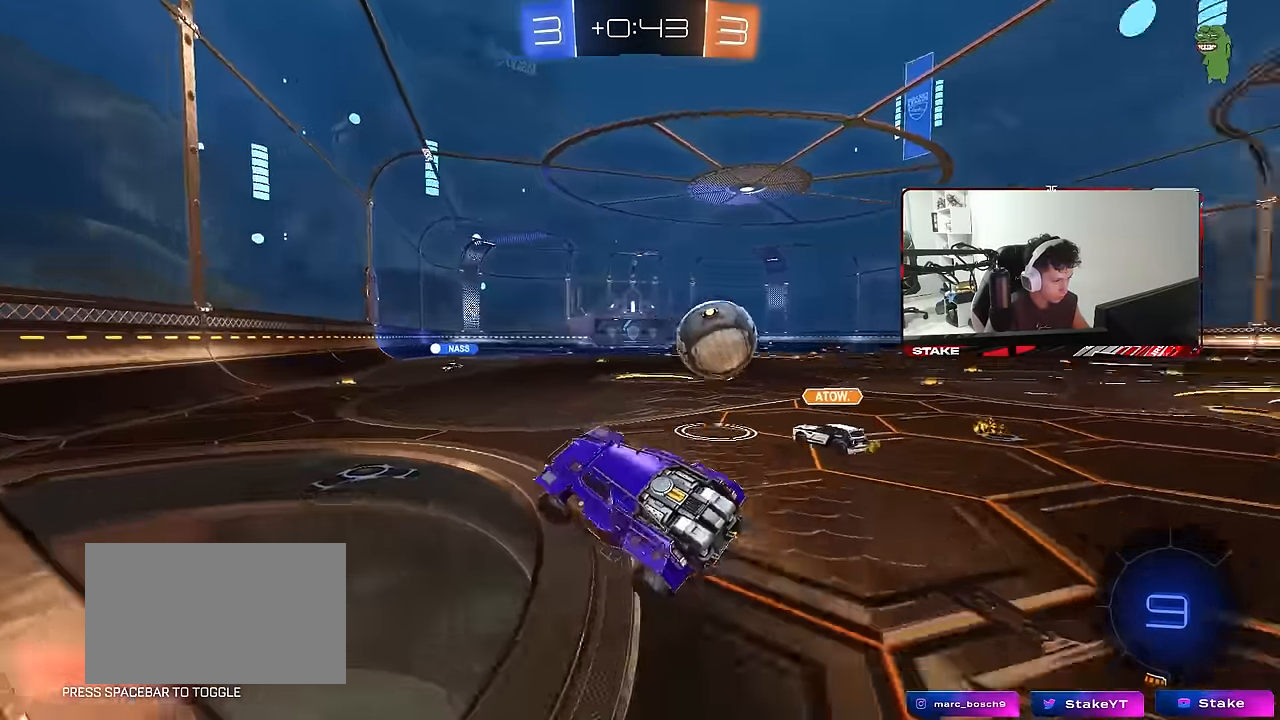
{"keys": ["w"], "mouse": [], "mouse_move": "up", "events": [[183, "w", "down"], [333, "d", "down"], [466, "d", "up"]]}
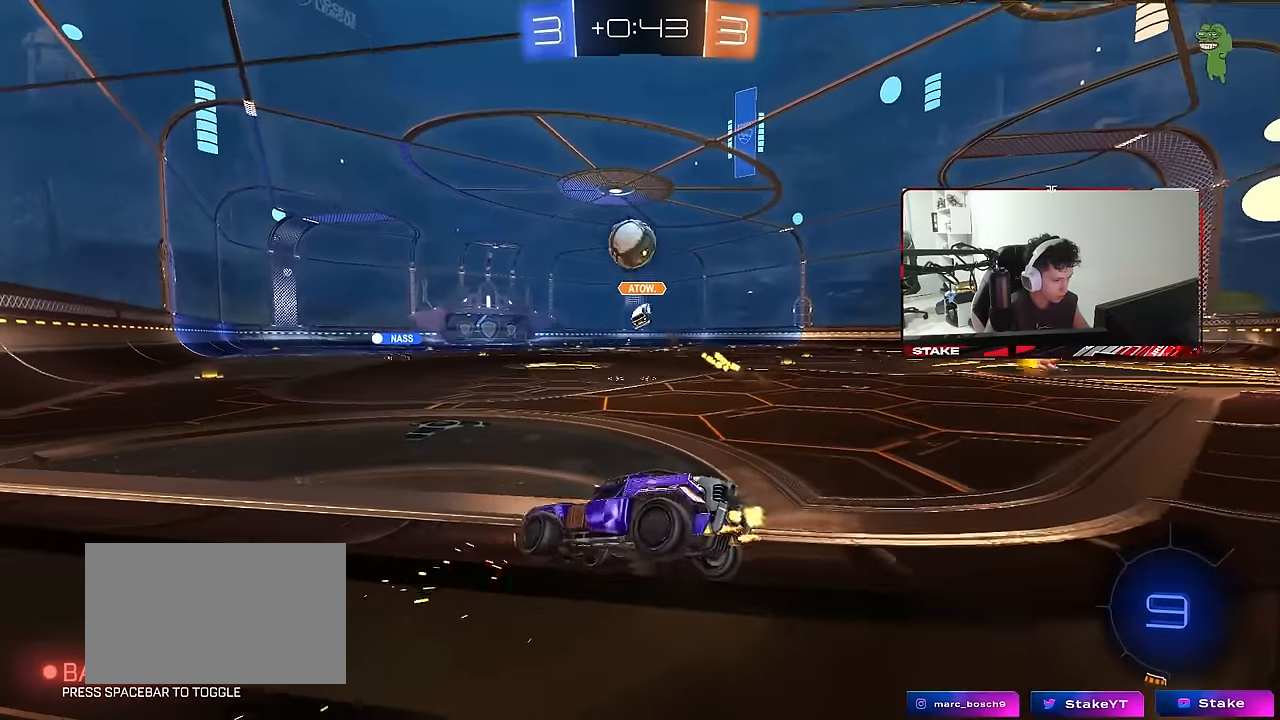
{"keys": ["w"], "mouse": [], "mouse_move": "up", "events": [[200, "d", "down"], [350, "d", "up"]]}
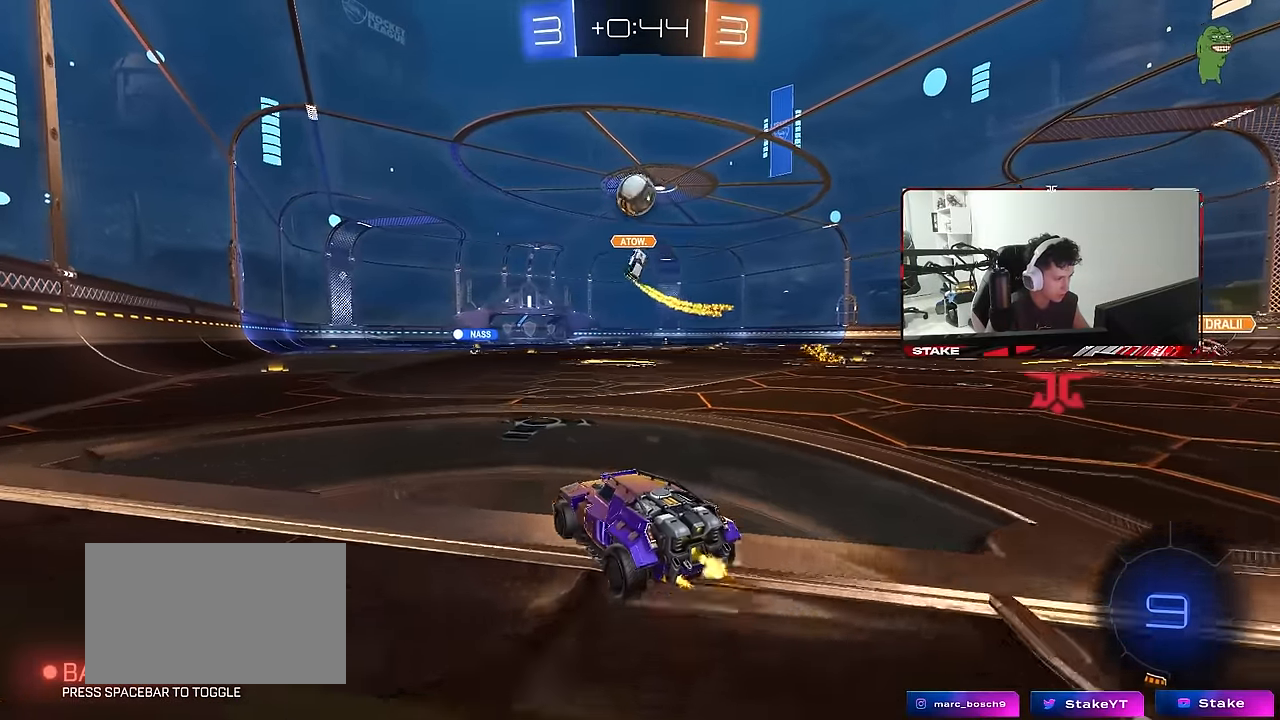
{"keys": ["a", "s", "shift"], "mouse": ["left", "right"], "mouse_move": "down-left", "events": [[83, "d", "down"], [166, "mouse_left", "down"], [316, "d", "up"], [316, "mouse_right", "down"], [366, "a", "down"], [366, "shift", "down"], [400, "mouse_right", "up"], [450, "mouse_right", "down"], [450, "w", "up"], [500, "s", "down"]]}
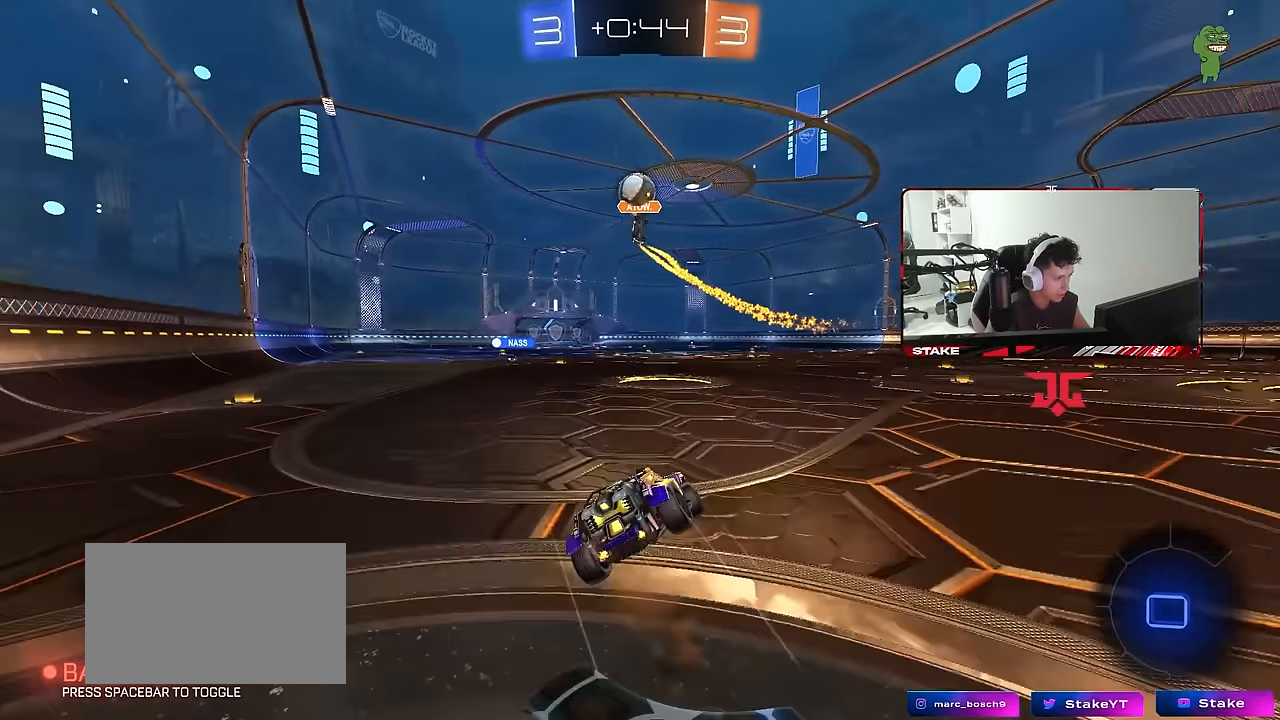
{"keys": ["a", "shift"], "mouse": [], "mouse_move": "still", "events": [[100, "mouse_right", "up"], [183, "mouse_left", "up"], [183, "space", "down"], [383, "s", "up"], [383, "space", "up"]]}
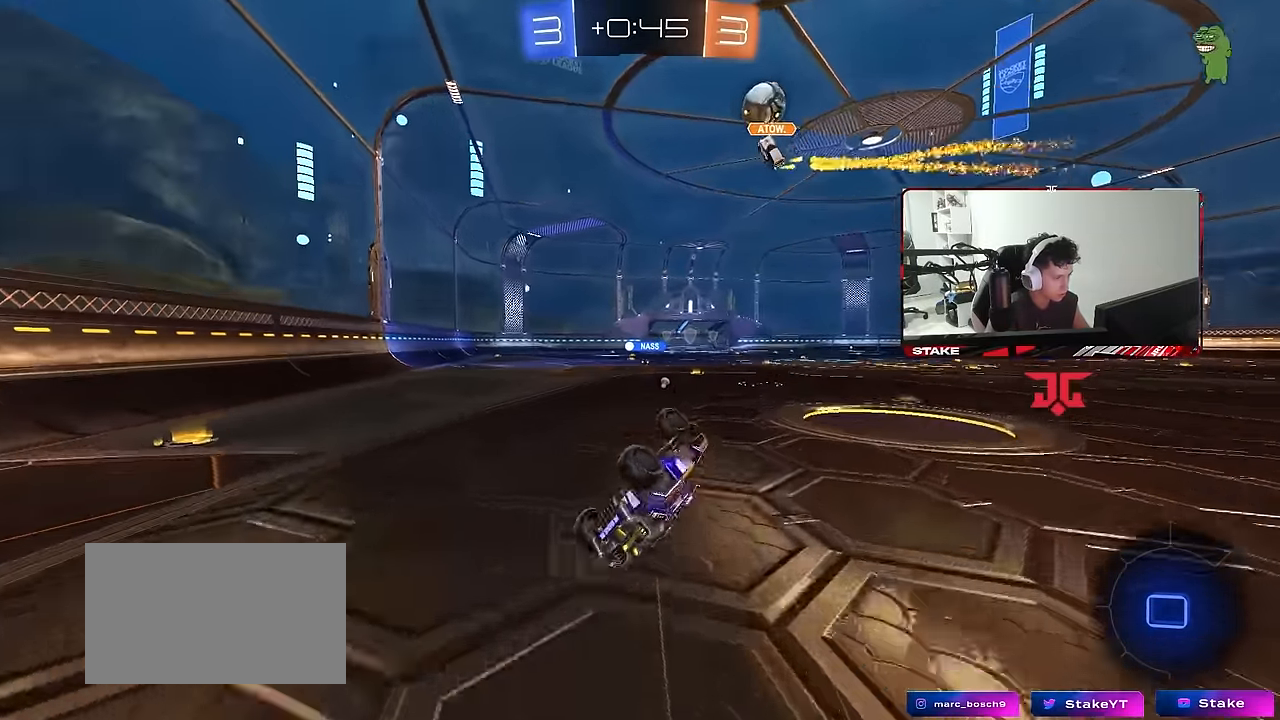
{"keys": ["w"], "mouse": ["left"], "mouse_move": "still", "events": [[16, "s", "down"], [200, "s", "up"], [200, "shift", "up"], [250, "a", "up"], [383, "w", "down"], [433, "mouse_left", "down"]]}
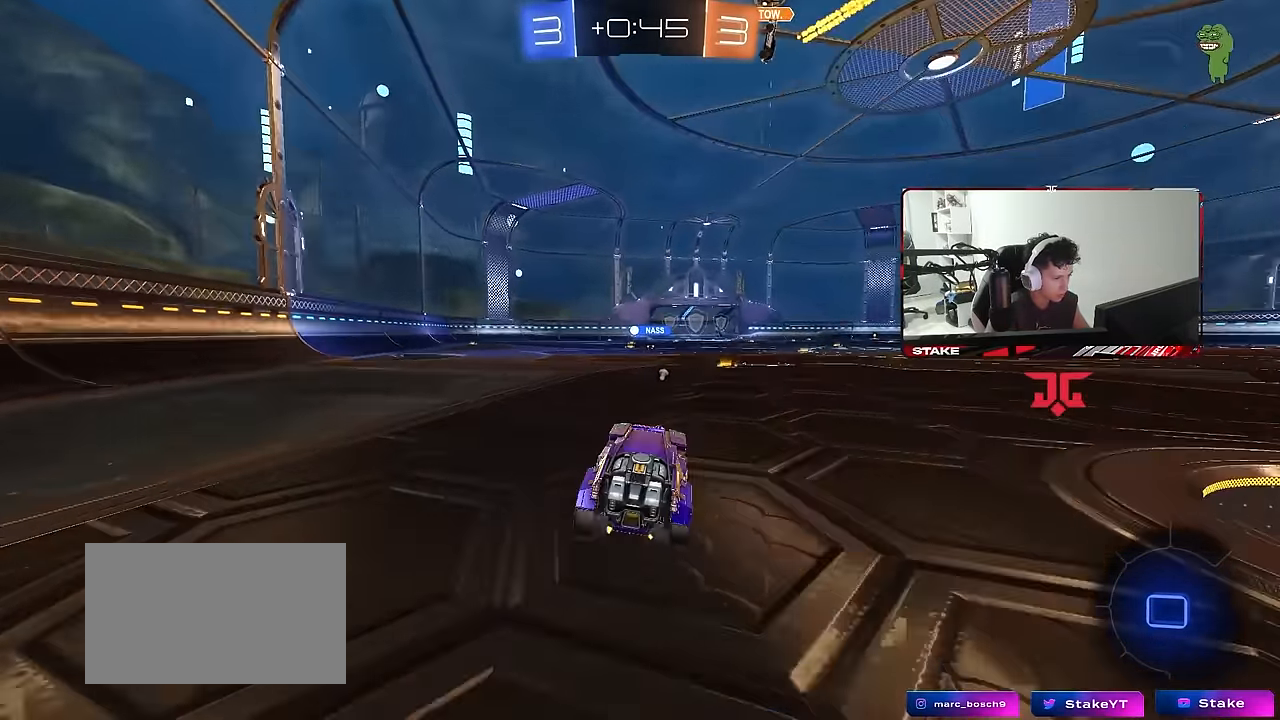
{"keys": ["d", "s", "shift"], "mouse": ["left"], "mouse_move": "still", "events": [[116, "d", "down"], [216, "d", "up"], [216, "mouse_right", "down"], [266, "shift", "down"], [316, "d", "down"], [316, "mouse_right", "up"], [316, "space", "down"], [366, "mouse_right", "down"], [400, "space", "up"], [450, "mouse_right", "up"], [450, "s", "down"], [450, "w", "up"]]}
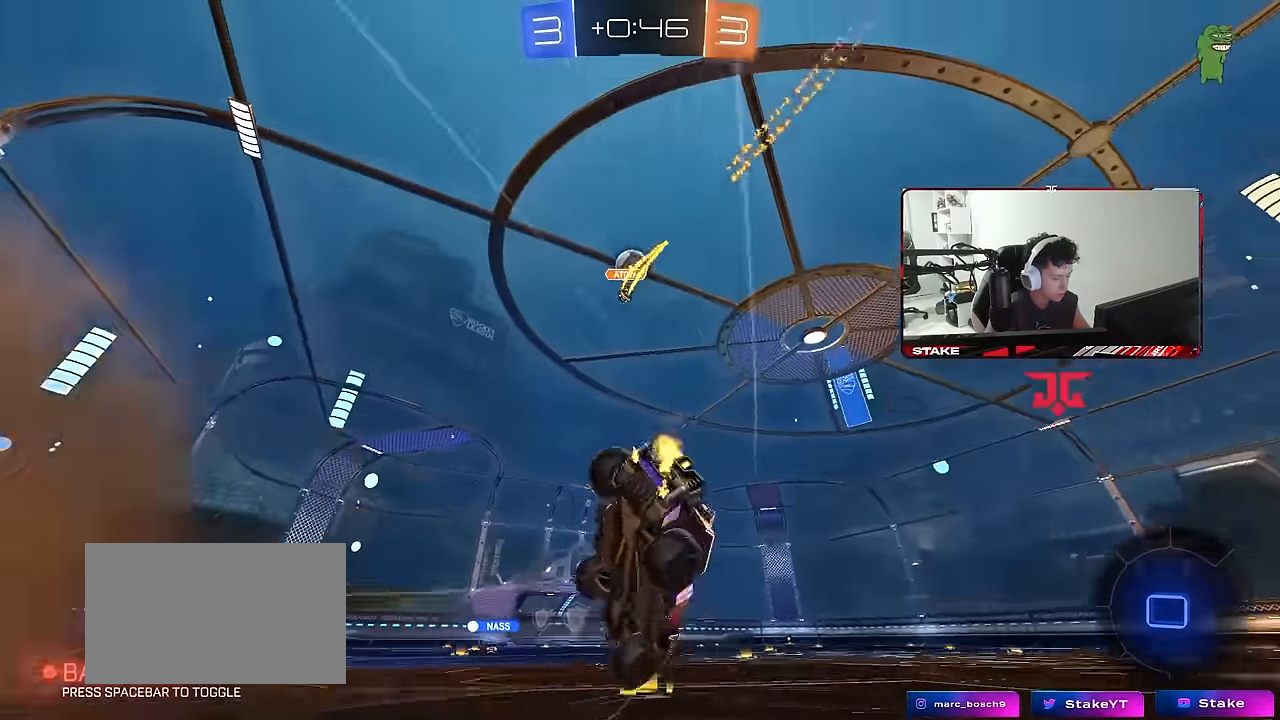
{"keys": ["d", "s", "shift"], "mouse": ["left"], "mouse_move": "still", "events": [[183, "space", "down"], [233, "s", "up"], [334, "space", "up"], [384, "s", "down"]]}
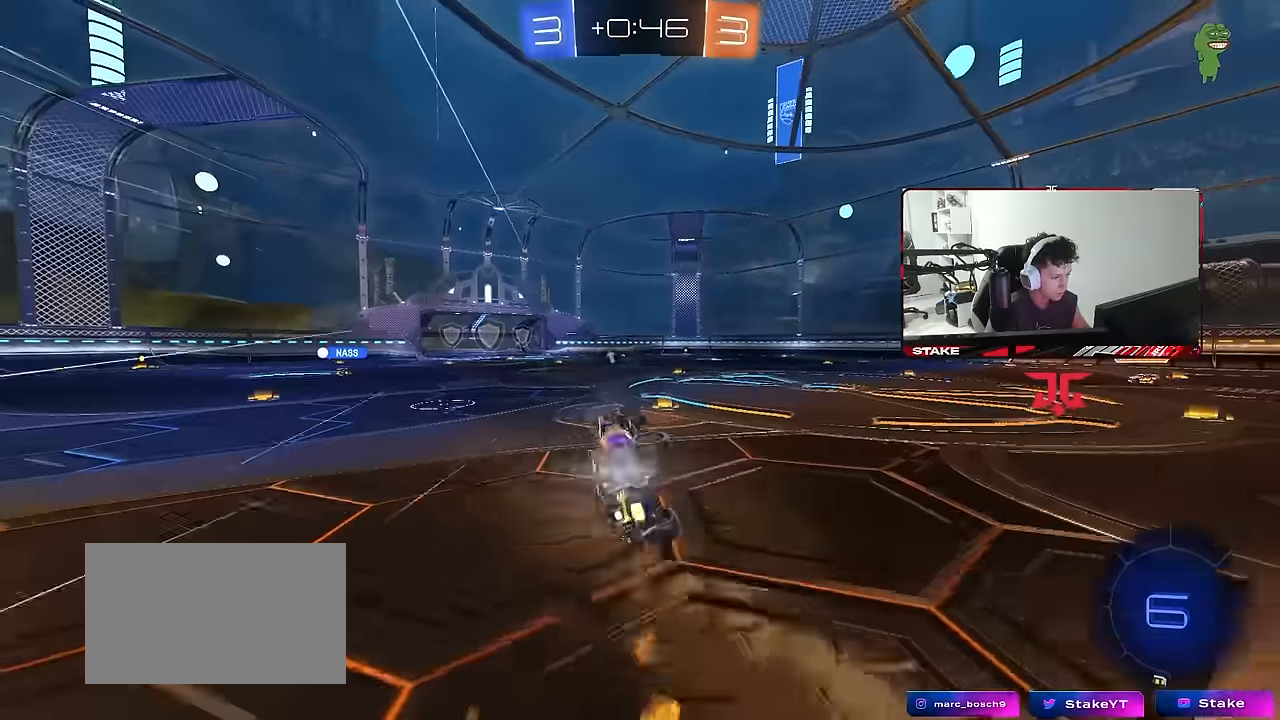
{"keys": ["d", "w"], "mouse": [], "mouse_move": "still", "events": [[150, "mouse_left", "up"], [150, "s", "up"], [150, "shift", "up"], [250, "d", "up"], [400, "d", "down"], [400, "w", "down"]]}
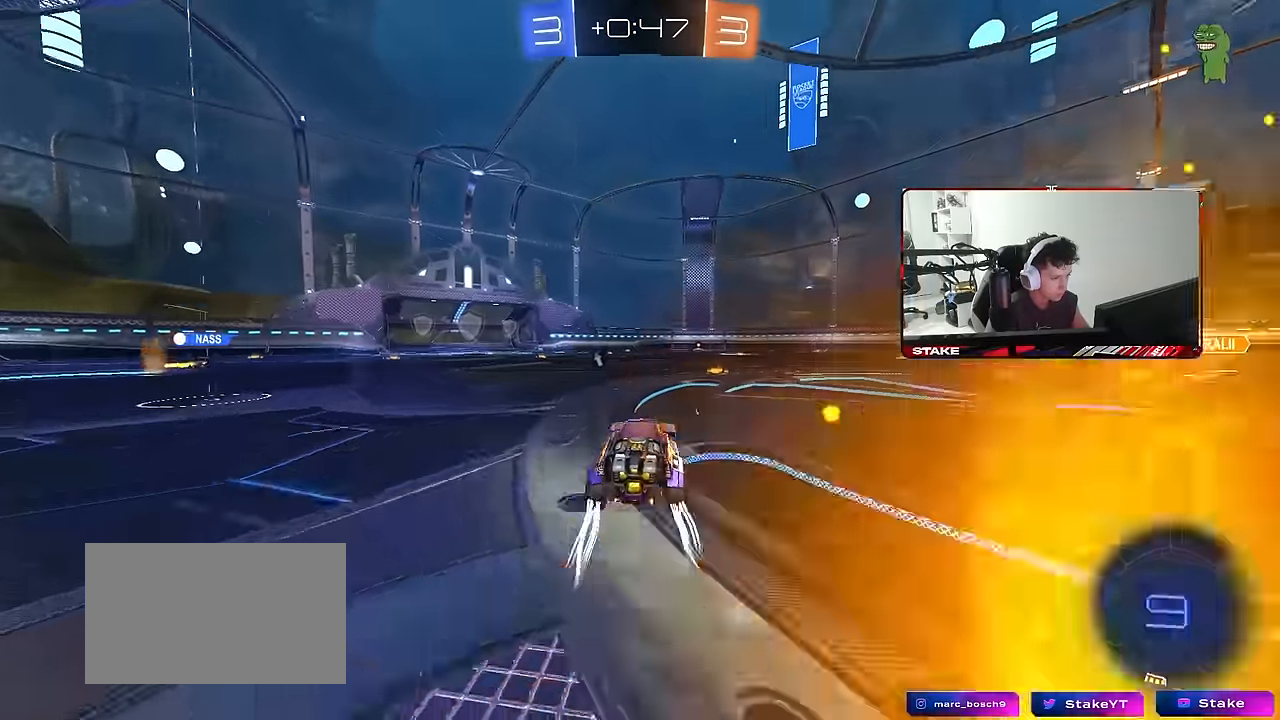
{"keys": ["a", "w"], "mouse": [], "mouse_move": "still", "events": [[184, "a", "down"], [217, "a", "up"], [217, "d", "up"], [317, "space", "down"], [367, "a", "down"], [450, "space", "up"]]}
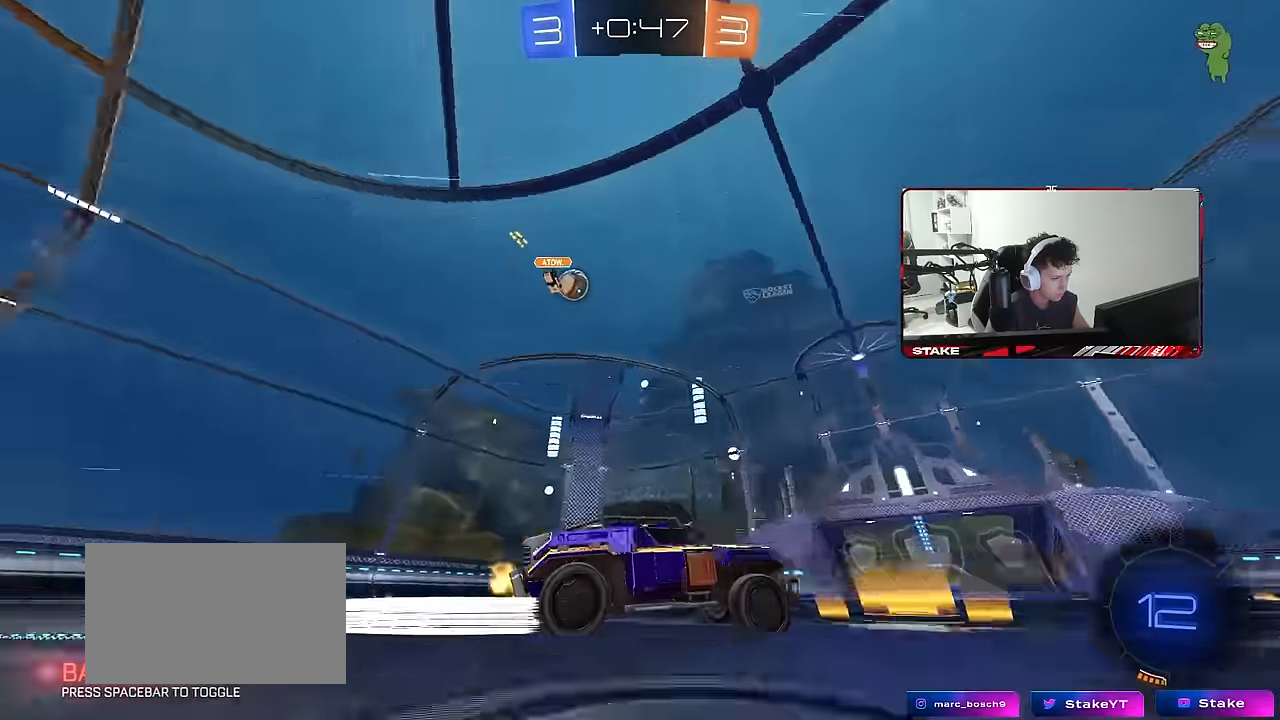
{"keys": ["w"], "mouse": [], "mouse_move": "still", "events": [[334, "a", "up"]]}
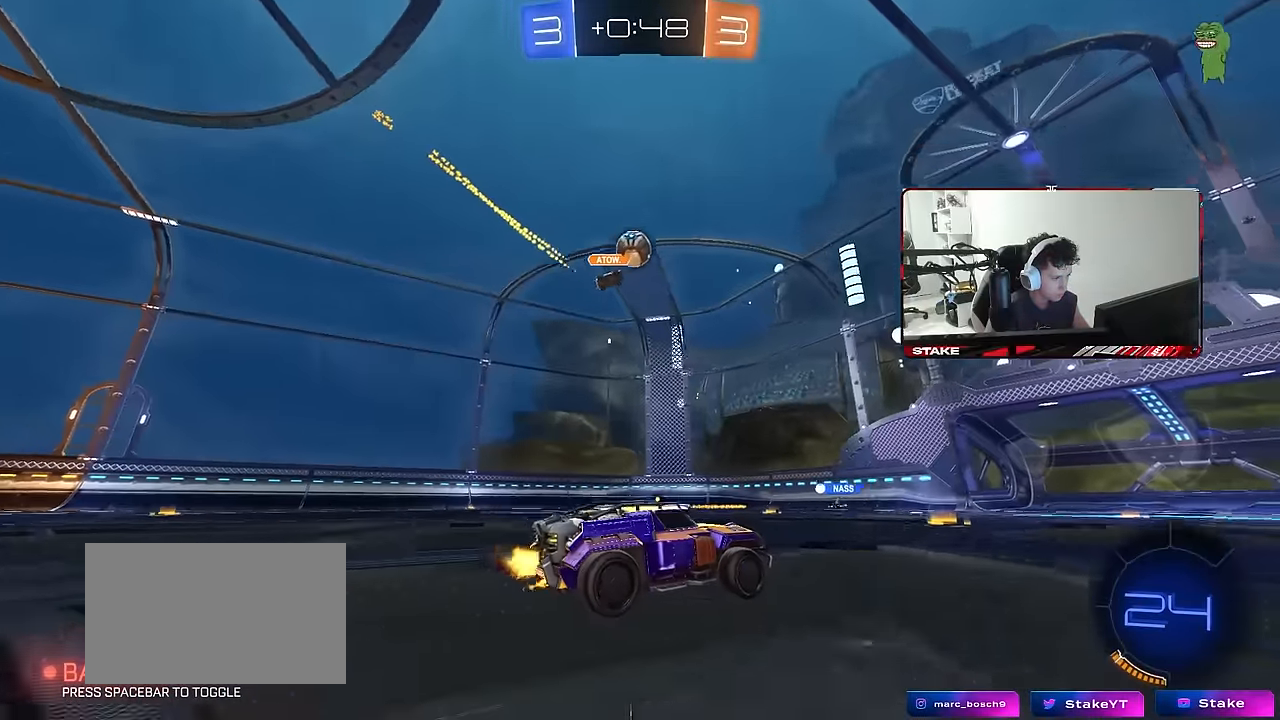
{"keys": ["s"], "mouse": [], "mouse_move": "still", "events": [[67, "a", "down"], [200, "a", "up"], [300, "d", "down"], [350, "w", "up"], [434, "s", "down"], [484, "d", "up"]]}
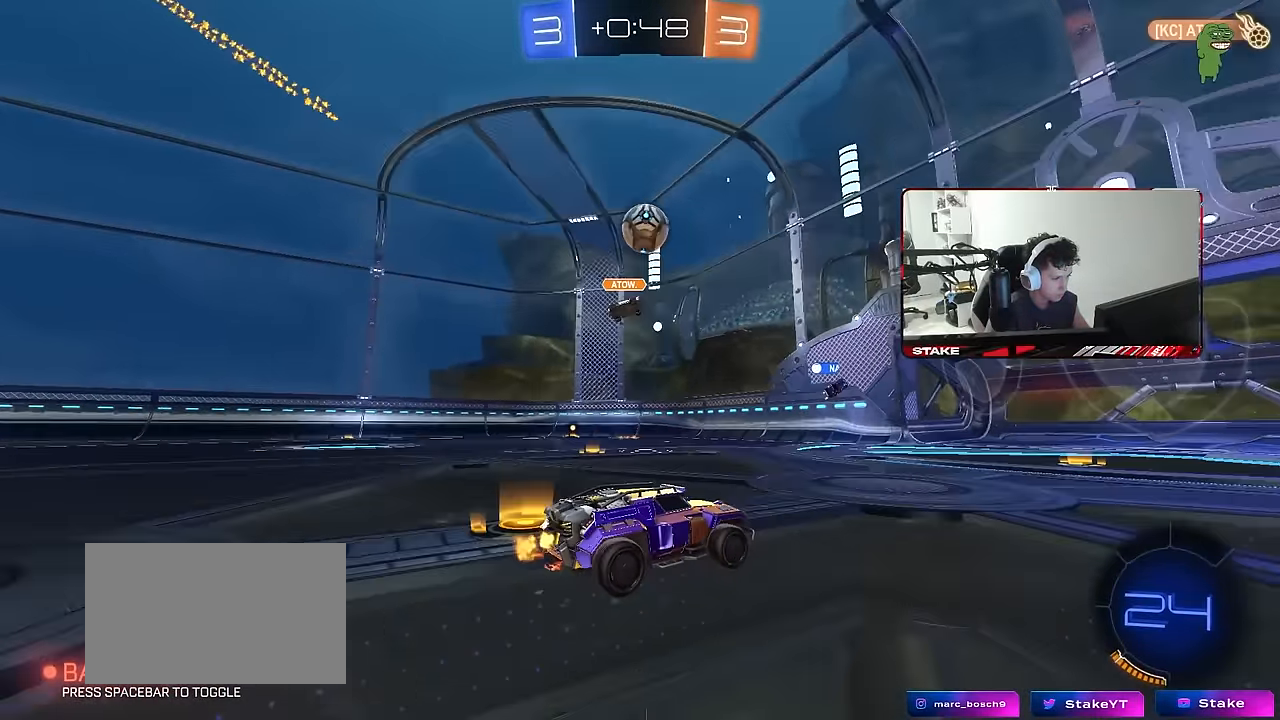
{"keys": ["w"], "mouse": [], "mouse_move": "still", "events": [[84, "d", "down"], [84, "s", "up"], [167, "d", "up"], [500, "w", "down"]]}
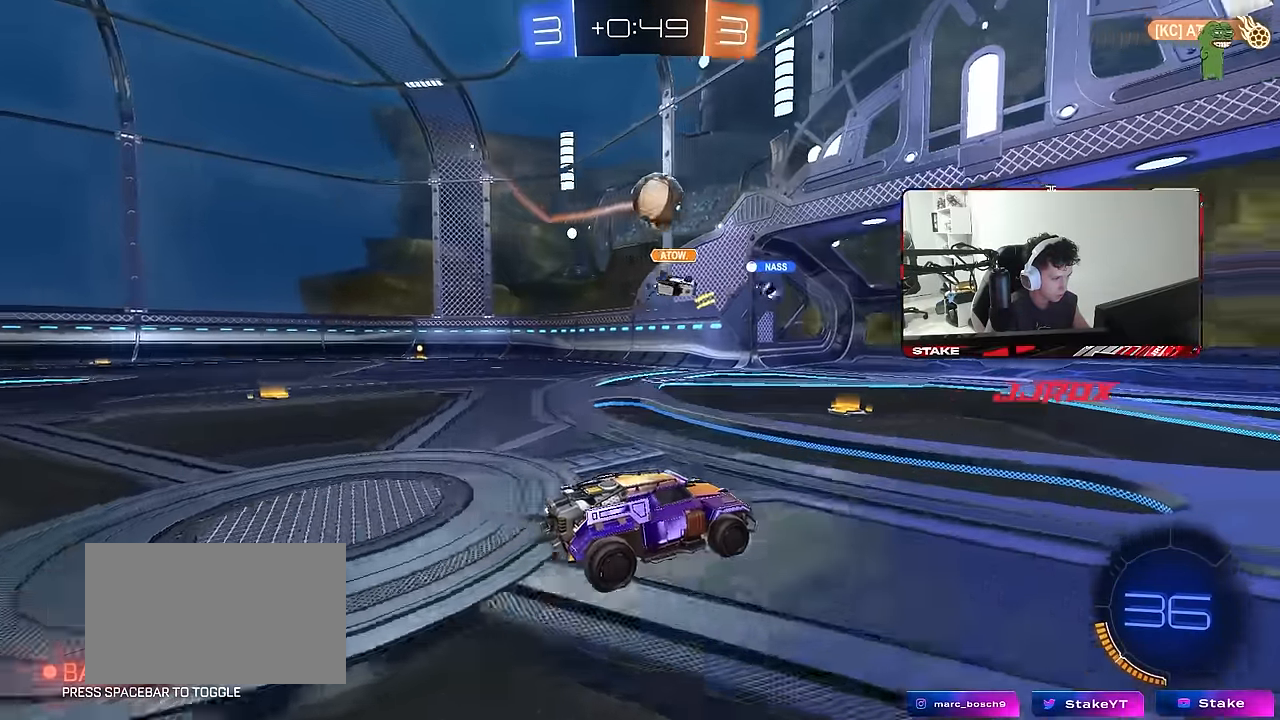
{"keys": [], "mouse": [], "mouse_move": "still", "events": [[50, "a", "down"], [100, "w", "up"], [284, "s", "down"], [384, "d", "down"], [417, "a", "up"], [417, "s", "up"], [467, "d", "up"]]}
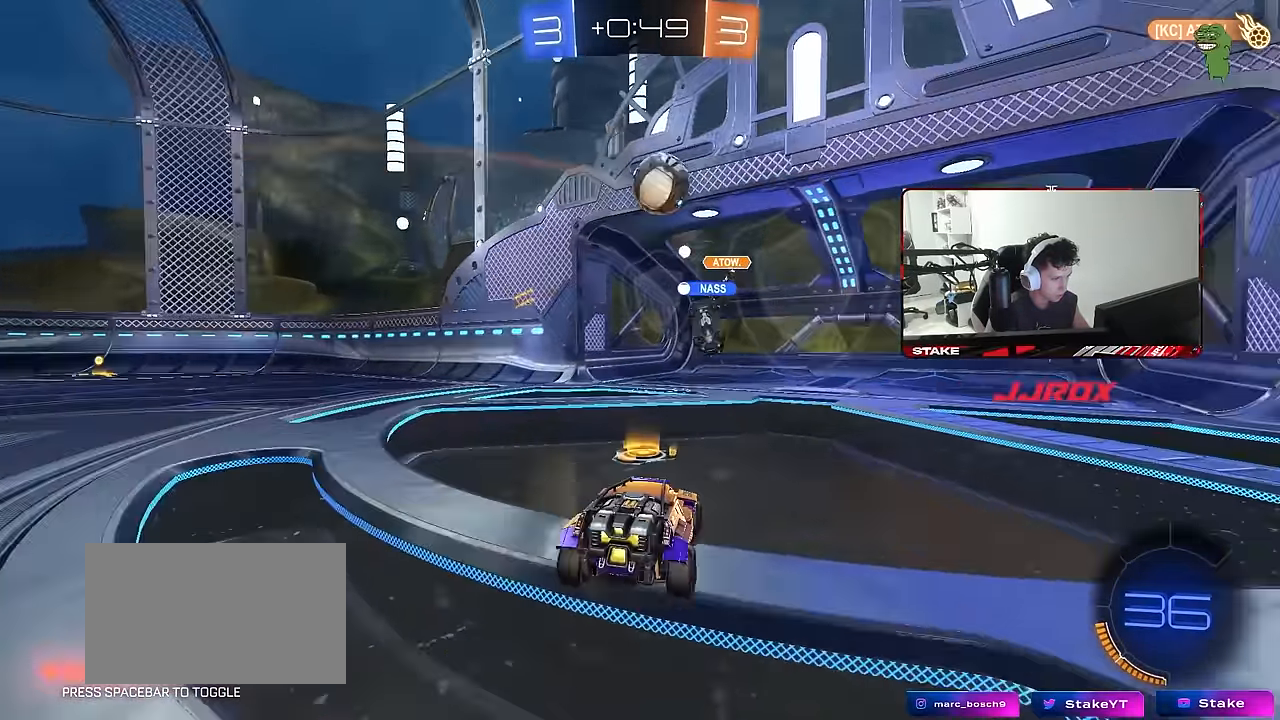
{"keys": ["s"], "mouse": ["left", "right"], "mouse_move": "up", "events": [[17, "a", "down"], [17, "w", "down"], [200, "a", "up"], [200, "d", "down"], [200, "mouse_right", "down"], [200, "w", "up"], [250, "s", "down"], [300, "a", "down"], [350, "a", "up"], [400, "mouse_left", "down"], [434, "d", "up"], [434, "s", "up"], [484, "s", "down"]]}
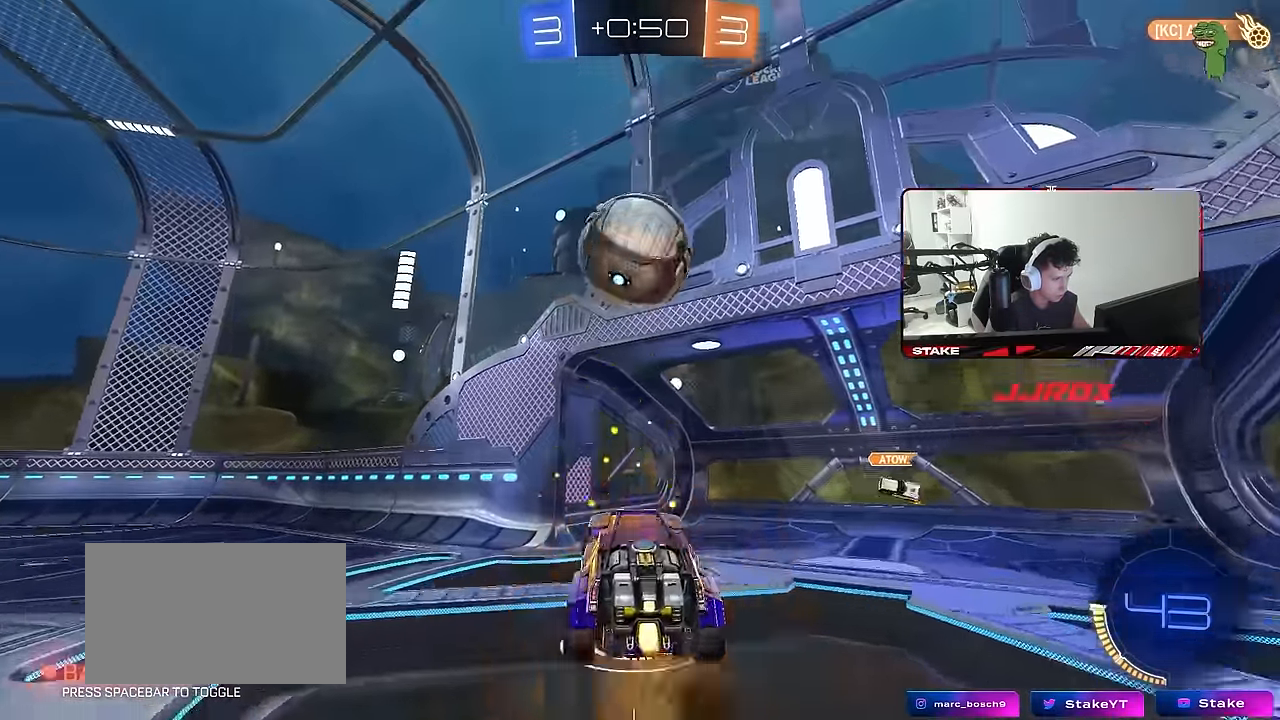
{"keys": ["a", "s", "shift"], "mouse": [], "mouse_move": "still", "events": [[34, "d", "down"], [84, "mouse_right", "up"], [117, "a", "down"], [167, "d", "up"], [217, "mouse_left", "up"], [450, "shift", "down"]]}
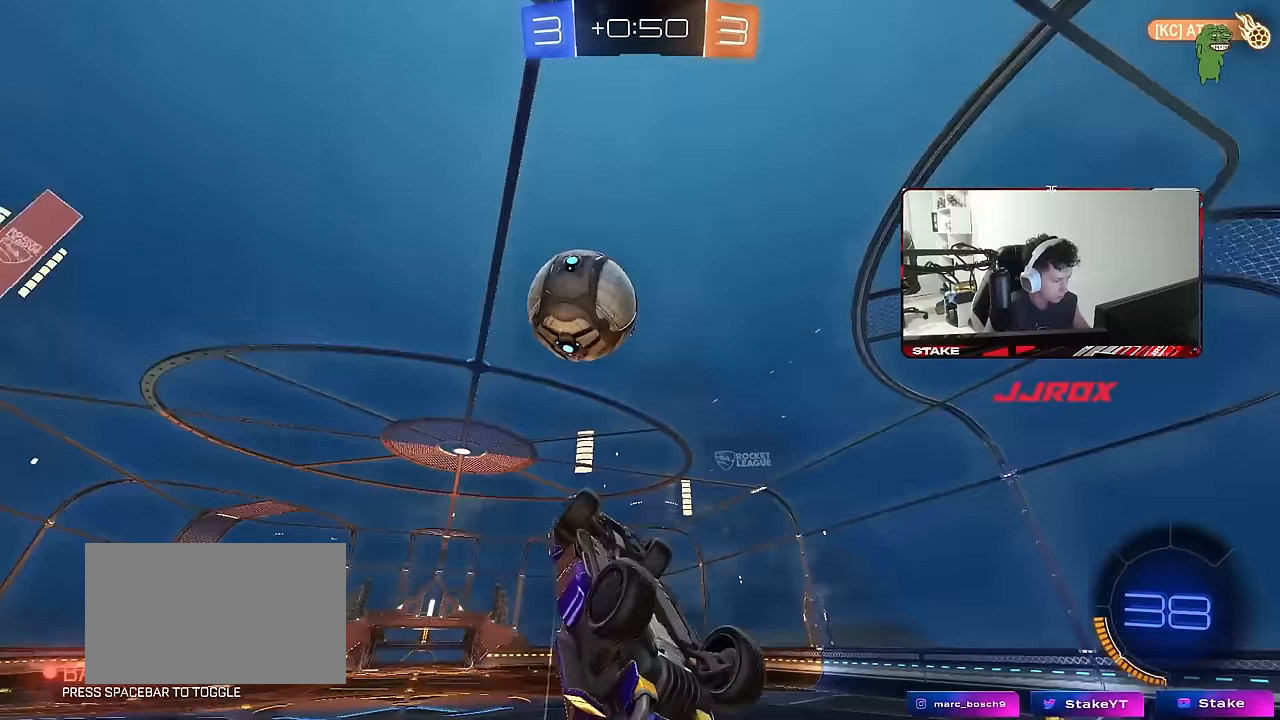
{"keys": ["a", "d", "s"], "mouse": ["left"], "mouse_move": "still", "events": [[100, "s", "up"], [283, "s", "down"], [383, "mouse_left", "down"], [467, "d", "down"], [467, "shift", "up"]]}
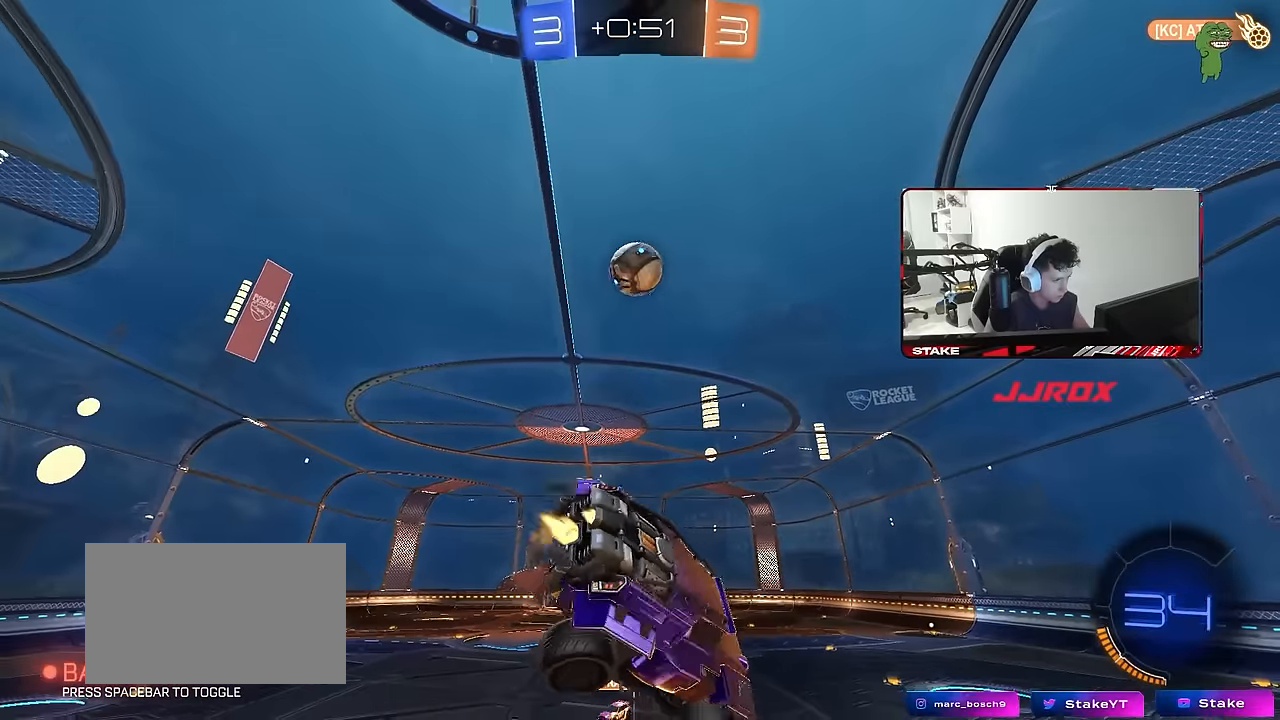
{"keys": [], "mouse": [], "mouse_move": "still", "events": [[17, "a", "up"], [17, "s", "up"], [67, "d", "up"], [117, "w", "down"], [250, "d", "down"], [250, "w", "up"], [300, "d", "up"], [433, "mouse_left", "up"]]}
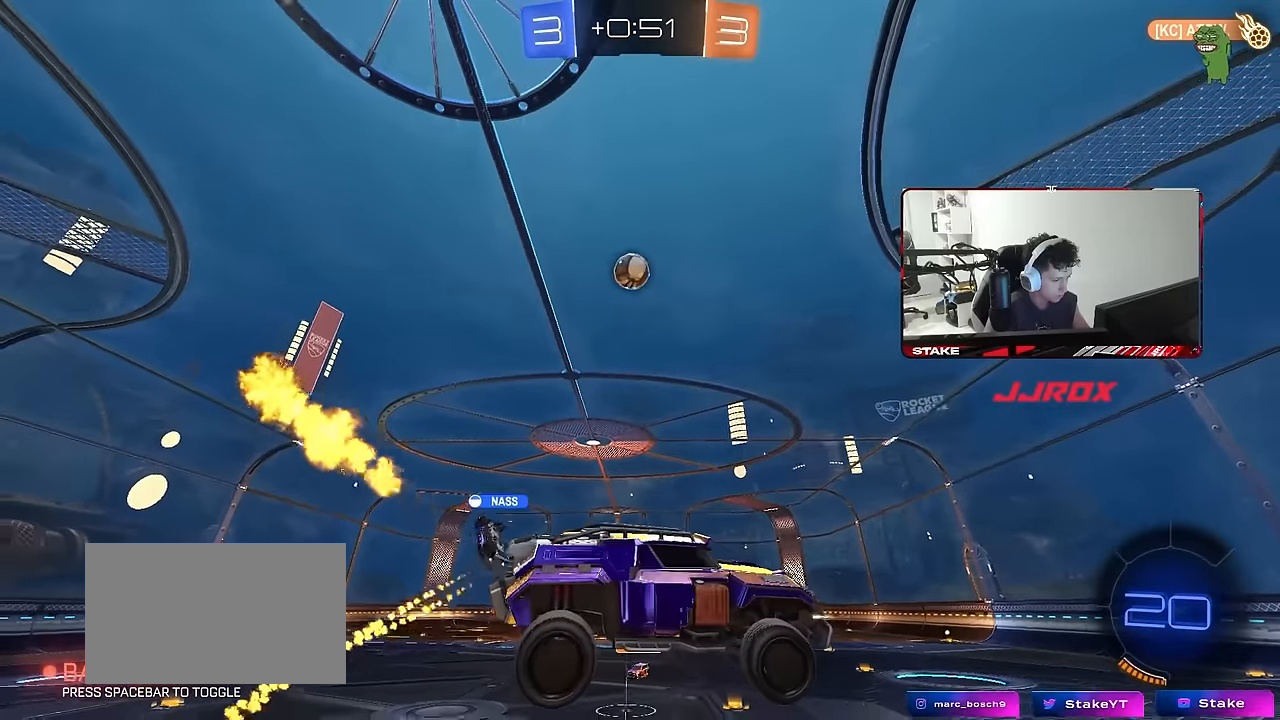
{"keys": ["w"], "mouse": ["left"], "mouse_move": "still", "events": [[167, "space", "down"], [217, "mouse_left", "down"], [267, "w", "down"], [367, "space", "up"]]}
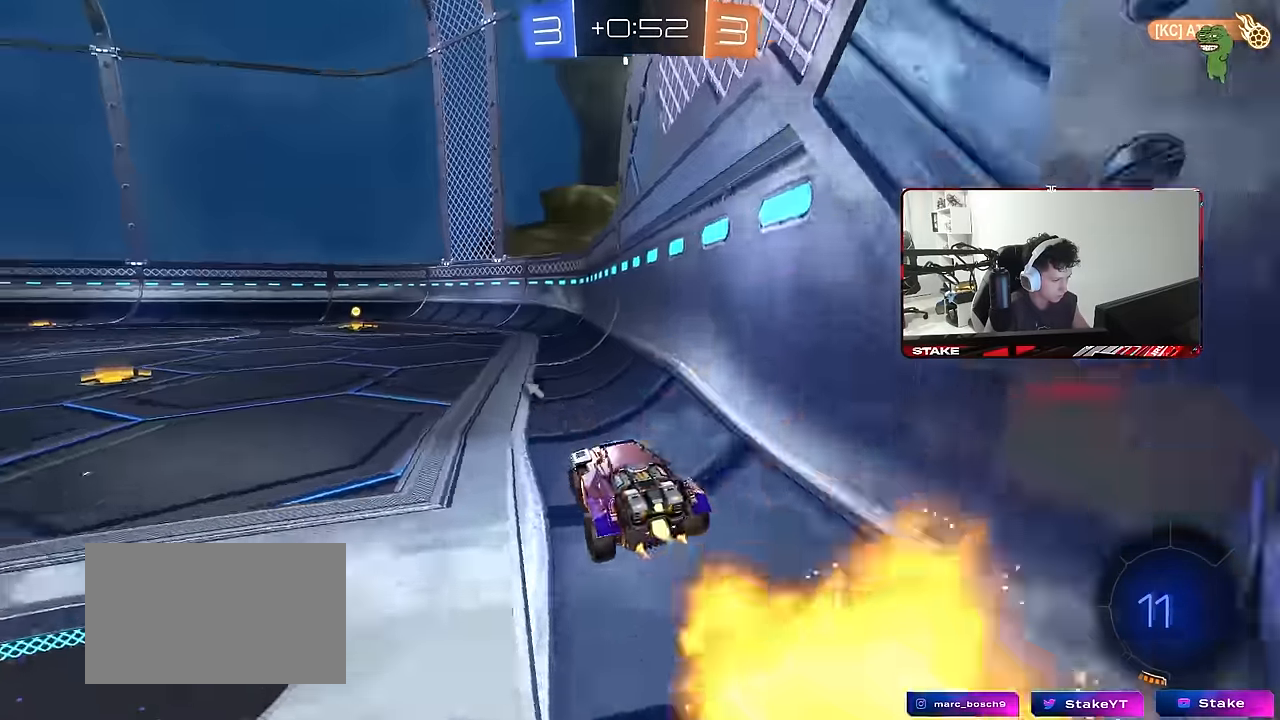
{"keys": ["a", "shift", "w"], "mouse": [], "mouse_move": "still", "events": [[100, "a", "down"], [233, "mouse_left", "up"], [383, "shift", "down"]]}
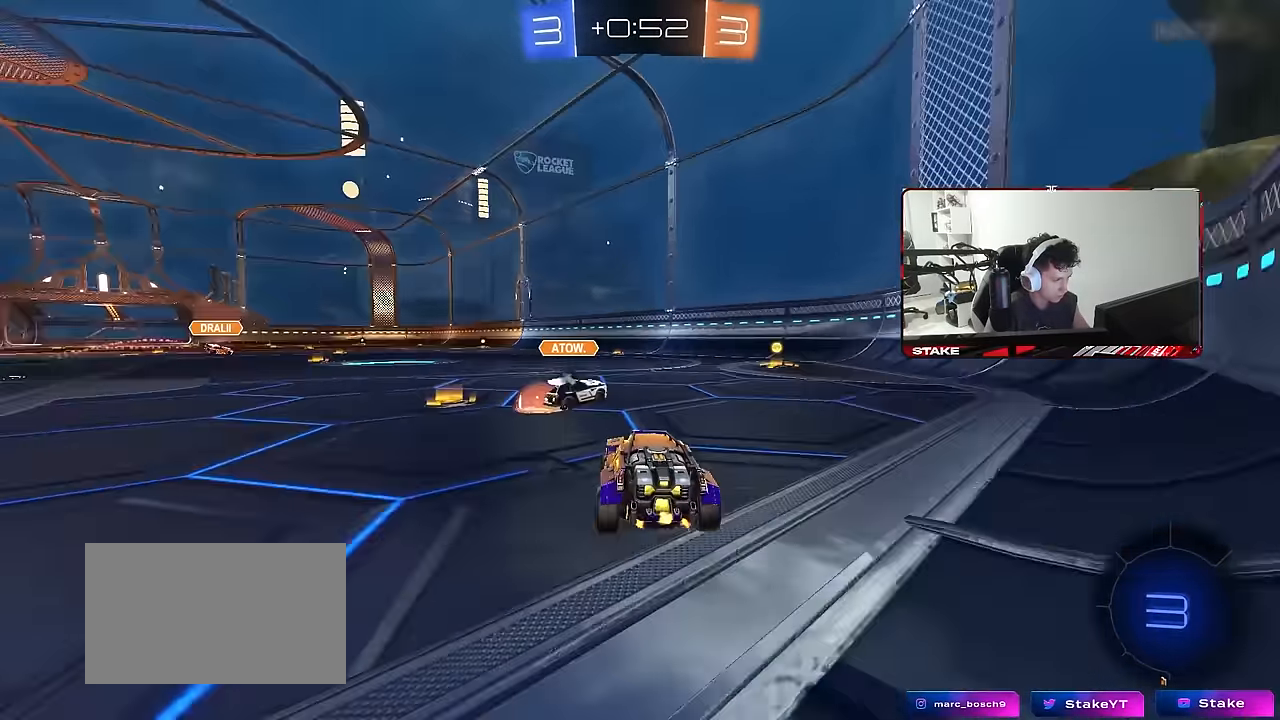
{"keys": ["w"], "mouse": [], "mouse_move": "still", "events": [[67, "shift", "up"], [300, "a", "up"], [350, "d", "down"], [433, "a", "down"], [433, "d", "up"], [483, "a", "up"]]}
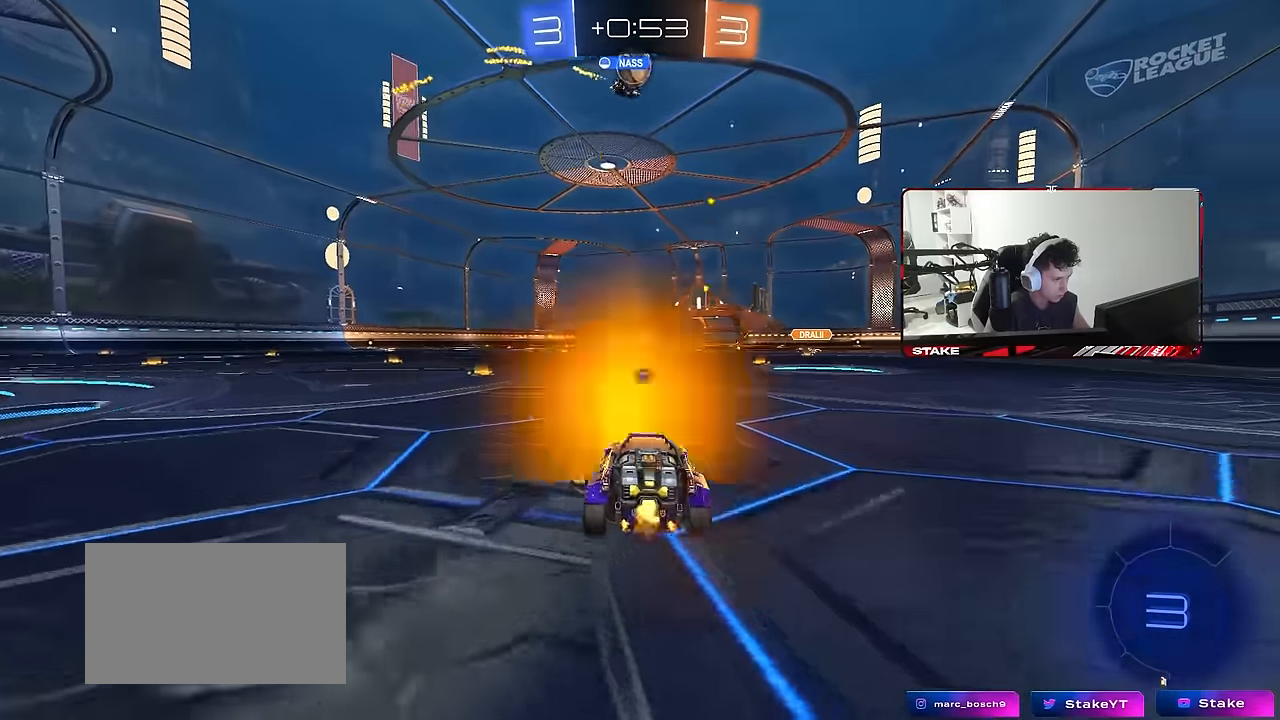
{"keys": ["d", "s", "shift"], "mouse": [], "mouse_move": "still", "events": [[33, "d", "down"], [33, "mouse_right", "down"], [83, "mouse_right", "up"], [133, "shift", "down"], [133, "space", "down"], [167, "mouse_right", "down"], [217, "s", "down"], [217, "w", "up"], [317, "mouse_right", "up"], [317, "space", "up"]]}
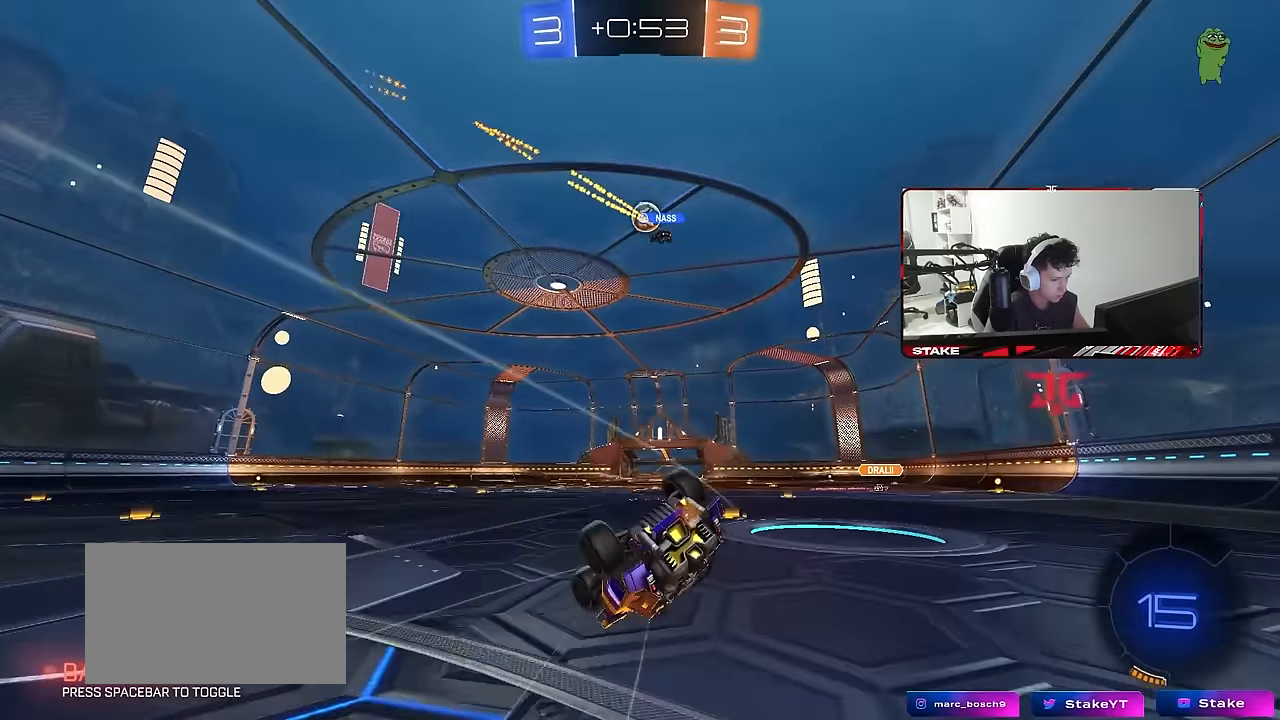
{"keys": [], "mouse": [], "mouse_move": "still", "events": [[50, "s", "up"], [183, "s", "down"], [383, "s", "up"], [383, "shift", "up"], [467, "d", "up"]]}